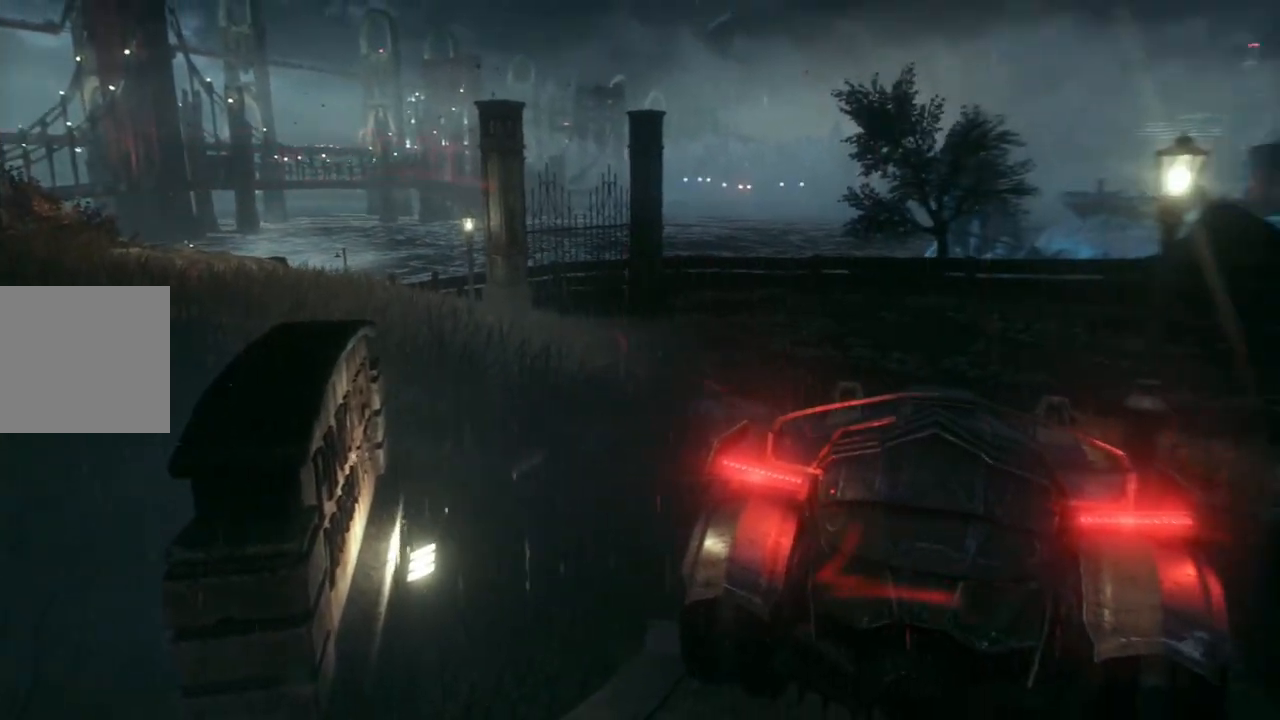
Gameplay with a controller (Xbox layout); each line is a JSON object with the inputs held at the frame after it. "events" lists button and stick changes between this image and that frame as [ms after this image, input, new state], when the widget could be followed in between.
{"buttons": [], "left_stick": "center", "right_stick": "right", "events": [[233, "right_stick", "right"]]}
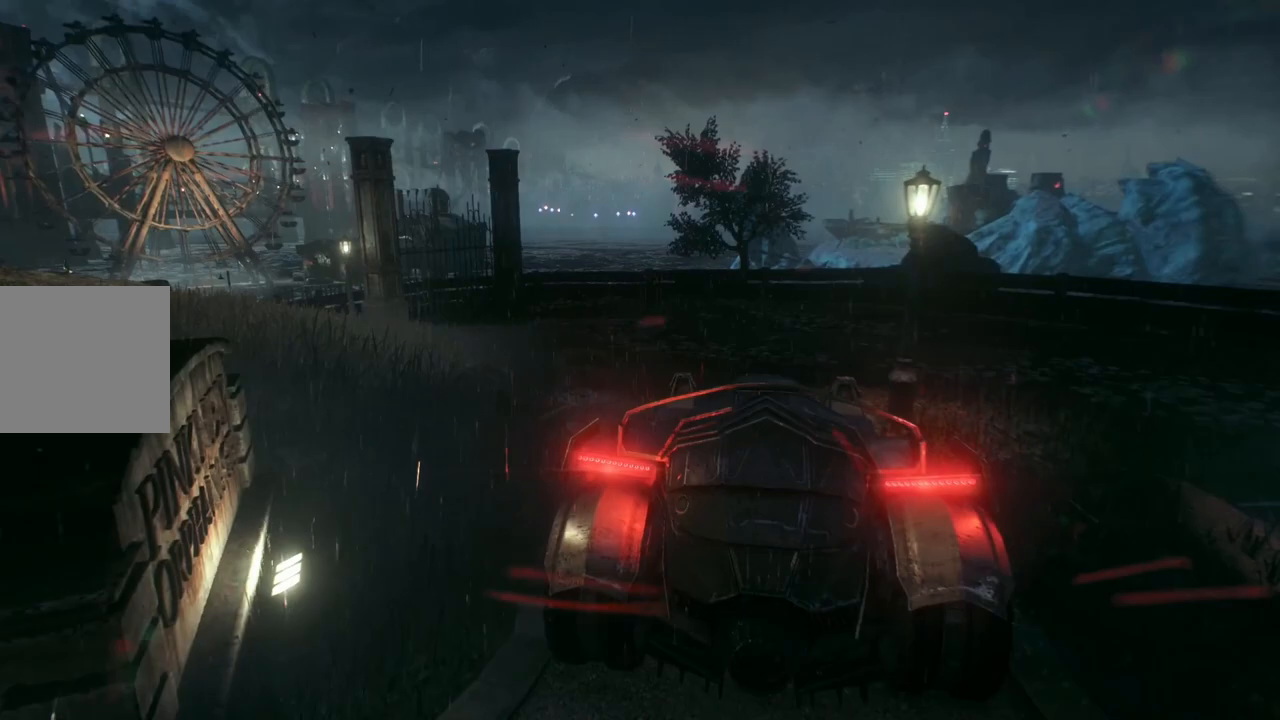
{"buttons": [], "left_stick": "center", "right_stick": "center", "events": [[317, "right_stick", "center"]]}
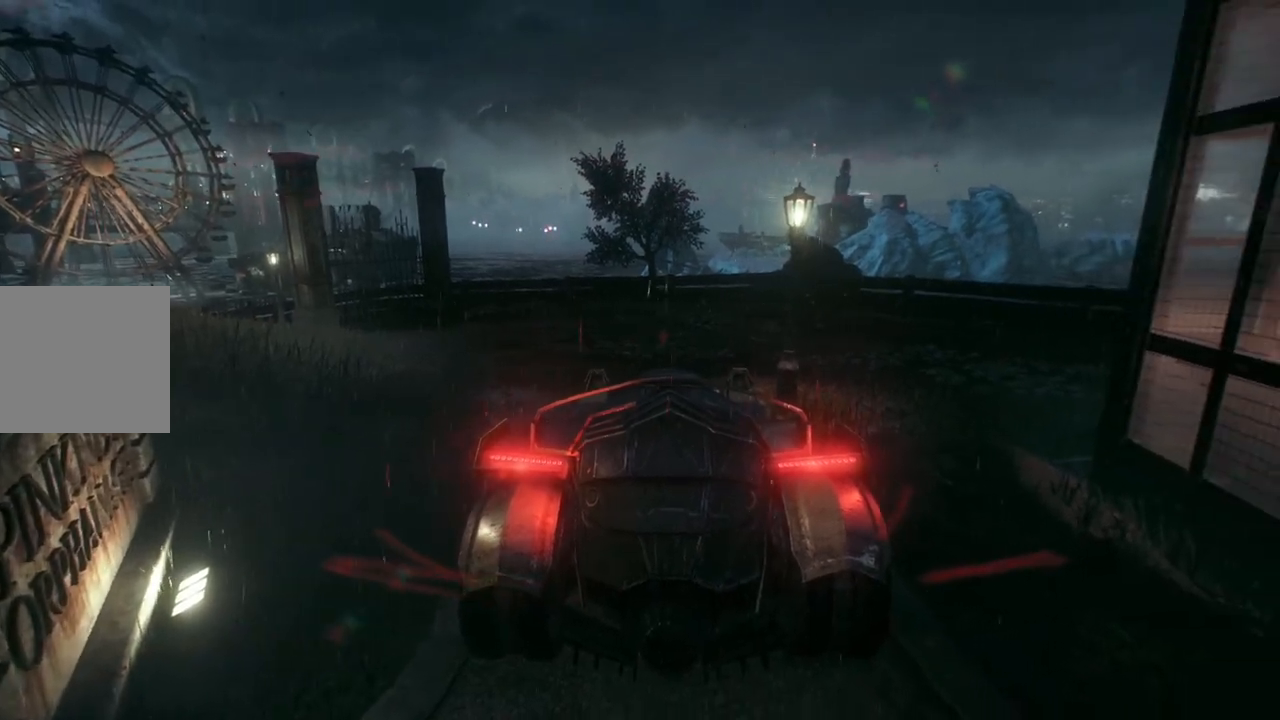
{"buttons": [], "left_stick": "center", "right_stick": "right", "events": [[117, "right_stick", "right"]]}
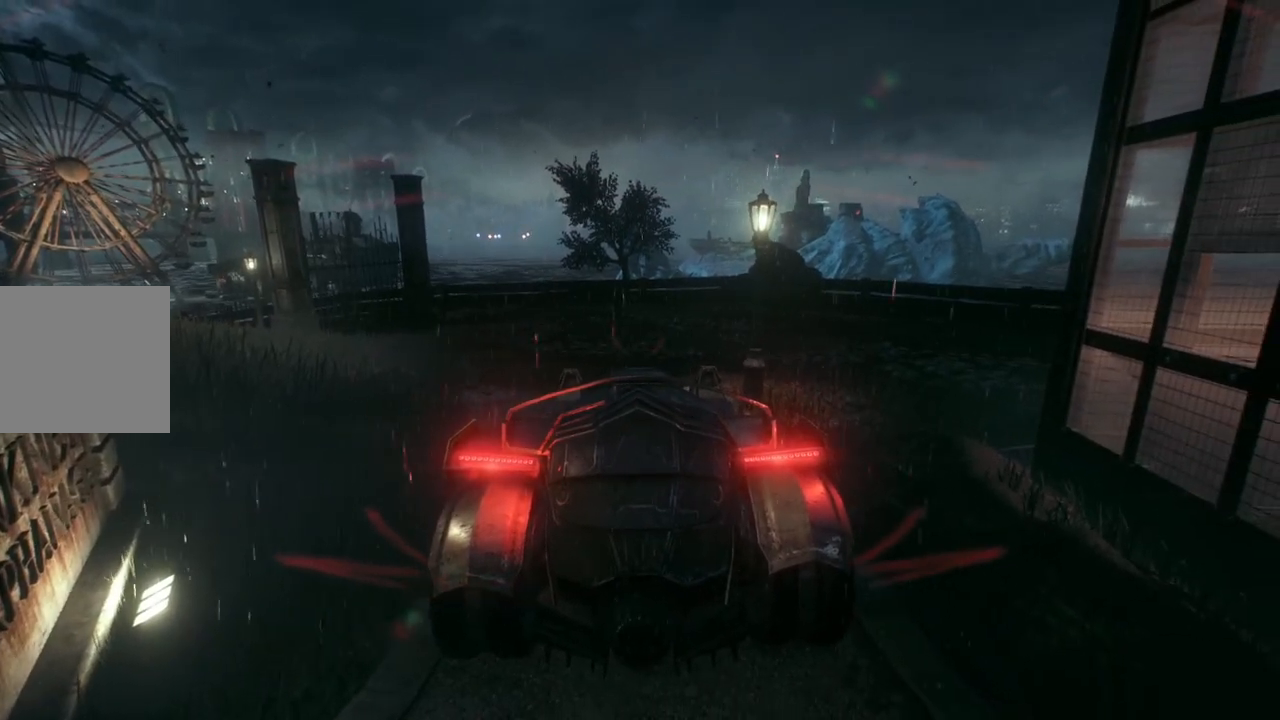
{"buttons": [], "left_stick": "center", "right_stick": "right", "events": []}
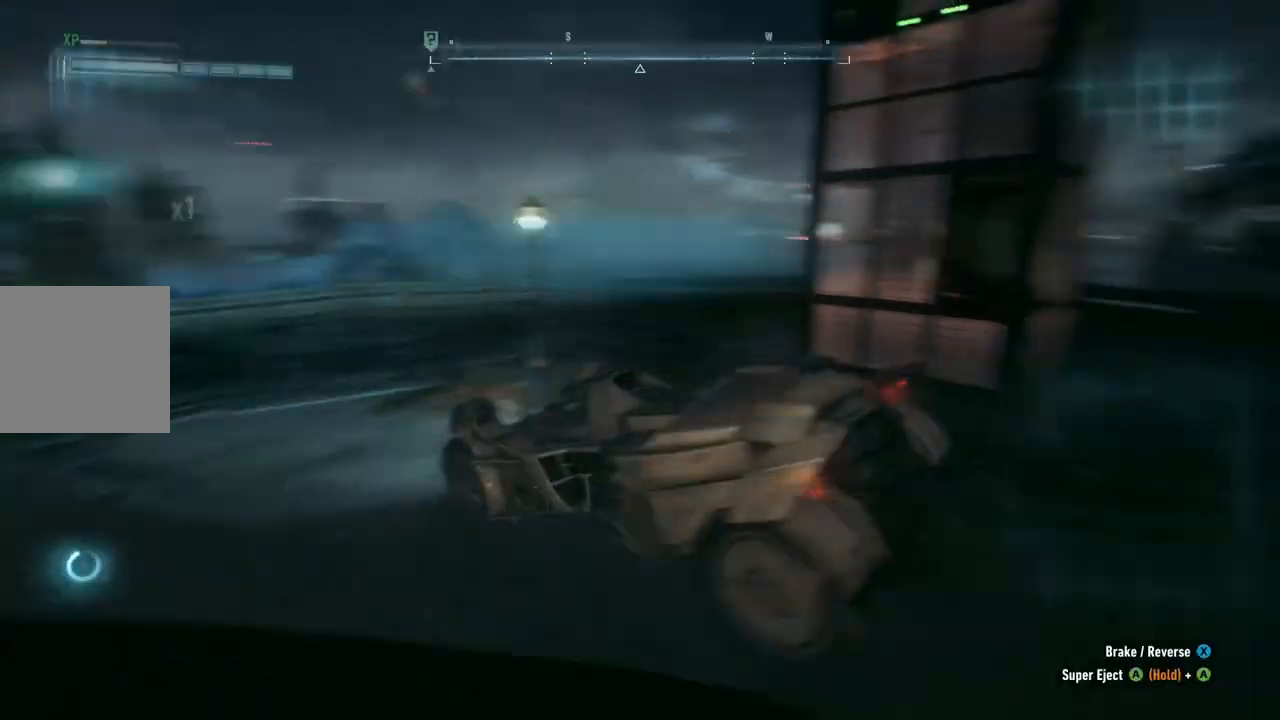
{"buttons": [], "left_stick": "center", "right_stick": "right", "events": []}
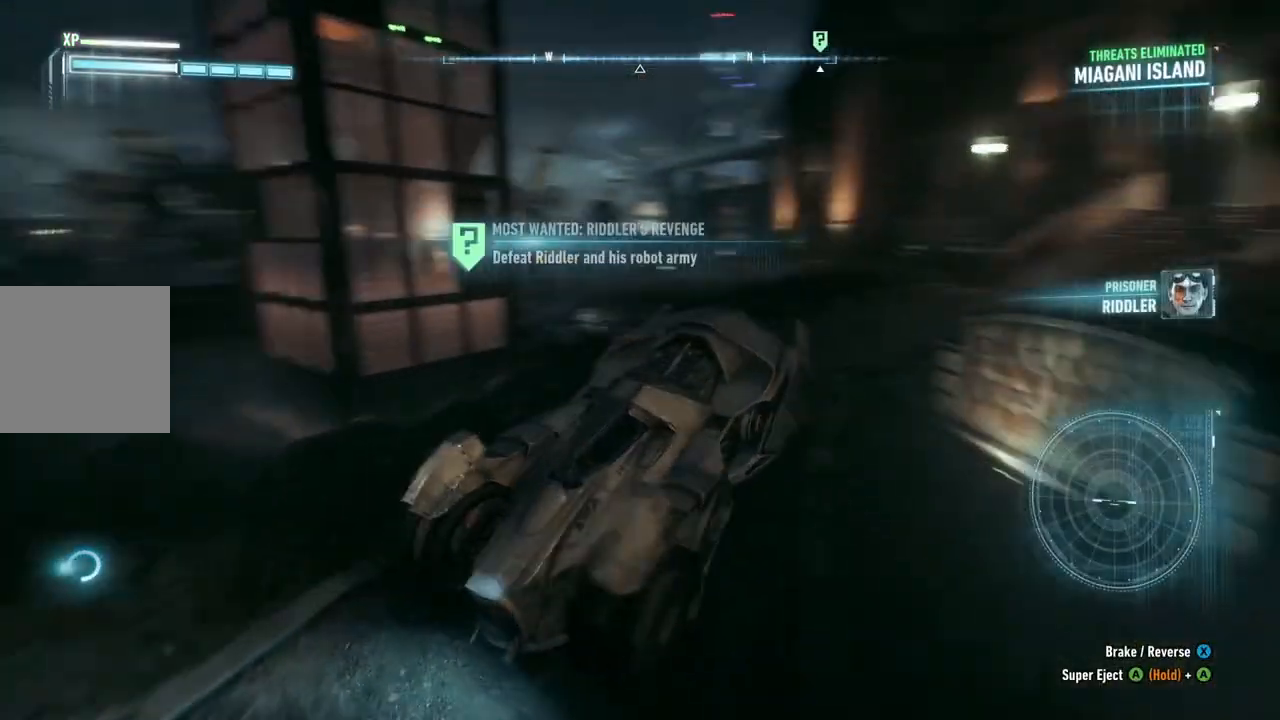
{"buttons": [], "left_stick": "center", "right_stick": "right", "events": [[67, "right_stick", "center"], [467, "right_stick", "right"]]}
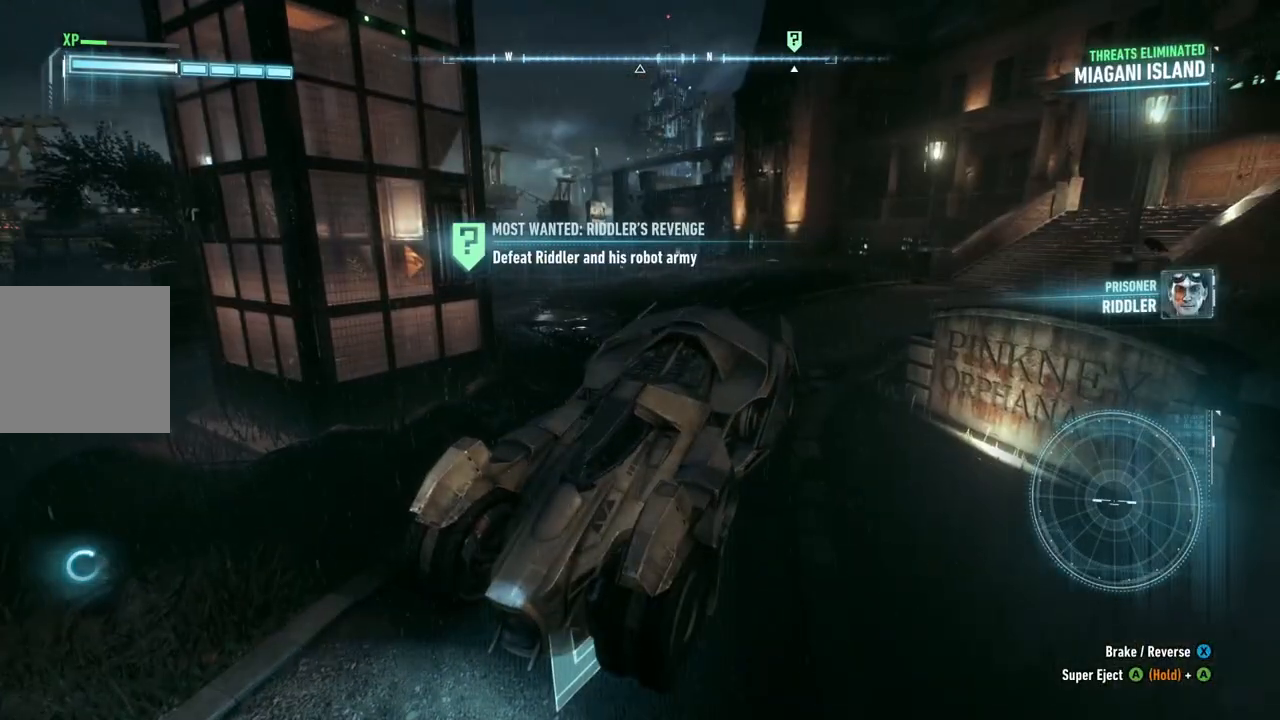
{"buttons": ["R2"], "left_stick": "center", "right_stick": "center", "events": [[183, "right_stick", "center"], [333, "R2", "down"]]}
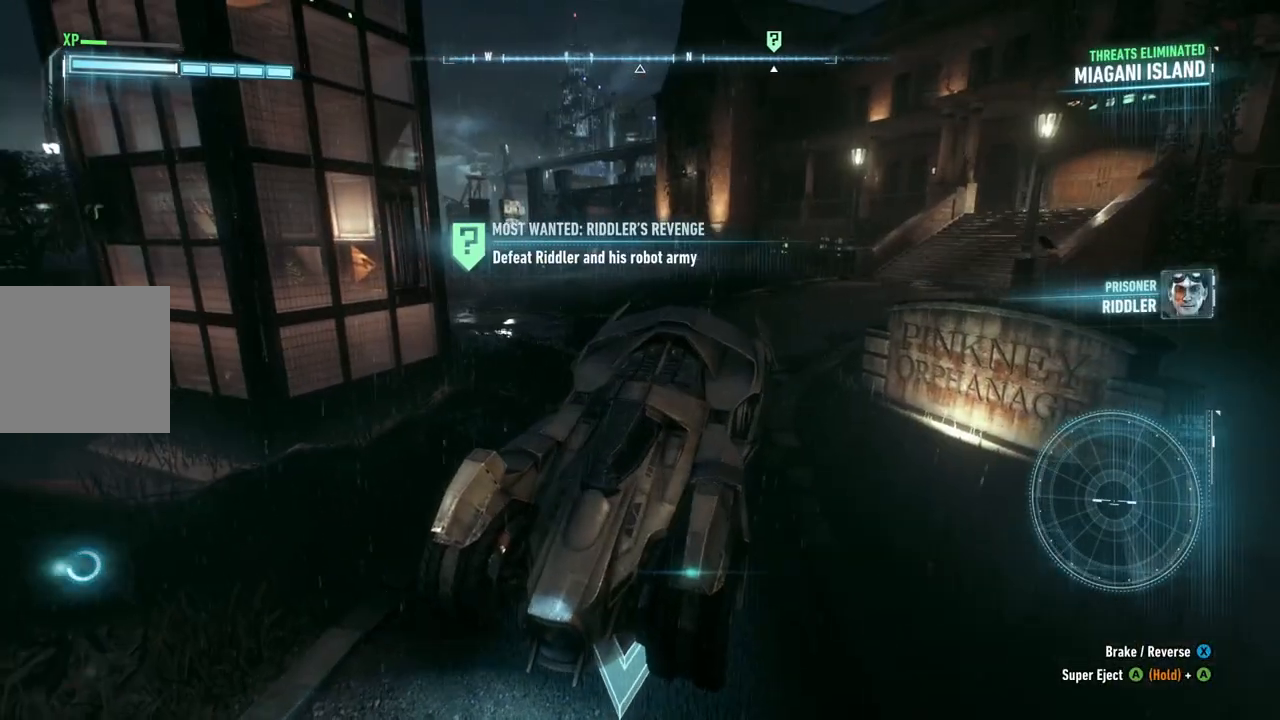
{"buttons": [], "left_stick": "center", "right_stick": "left", "events": [[117, "right_stick", "left"], [483, "R2", "up"]]}
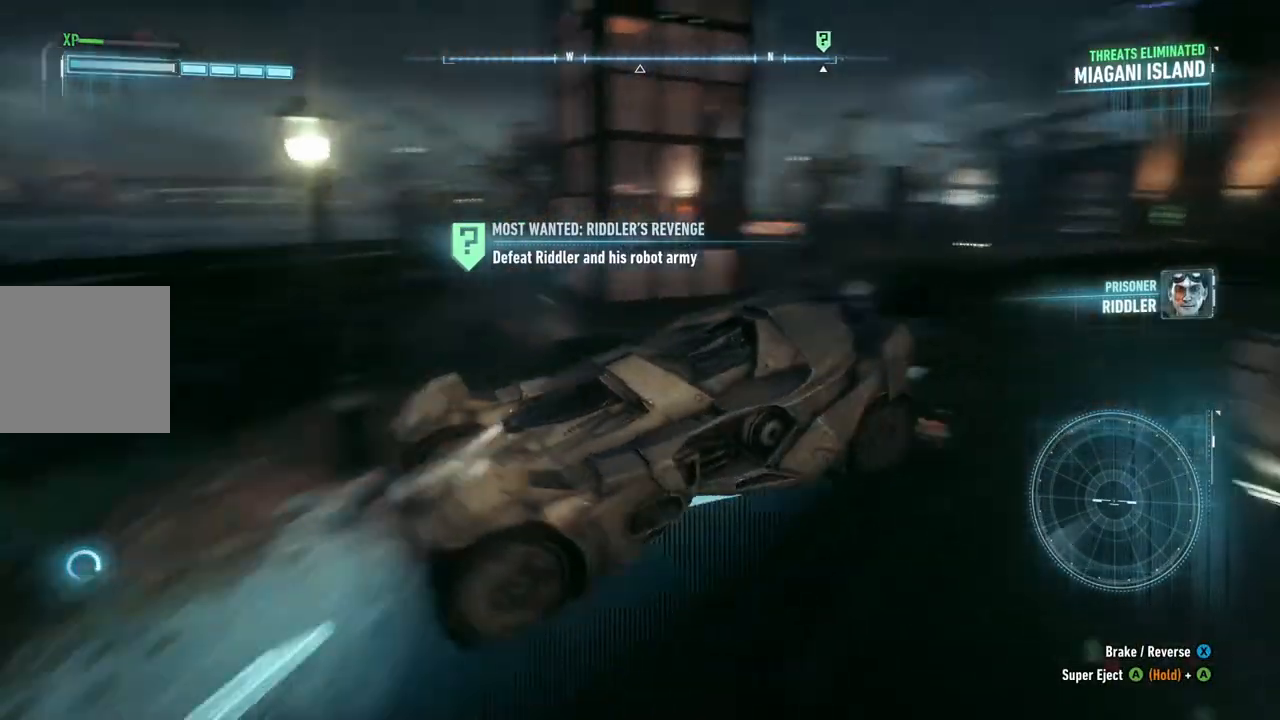
{"buttons": [], "left_stick": "left", "right_stick": "center", "events": [[150, "left_stick", "right"], [183, "right_stick", "center"], [367, "left_stick", "center"], [433, "left_stick", "left"]]}
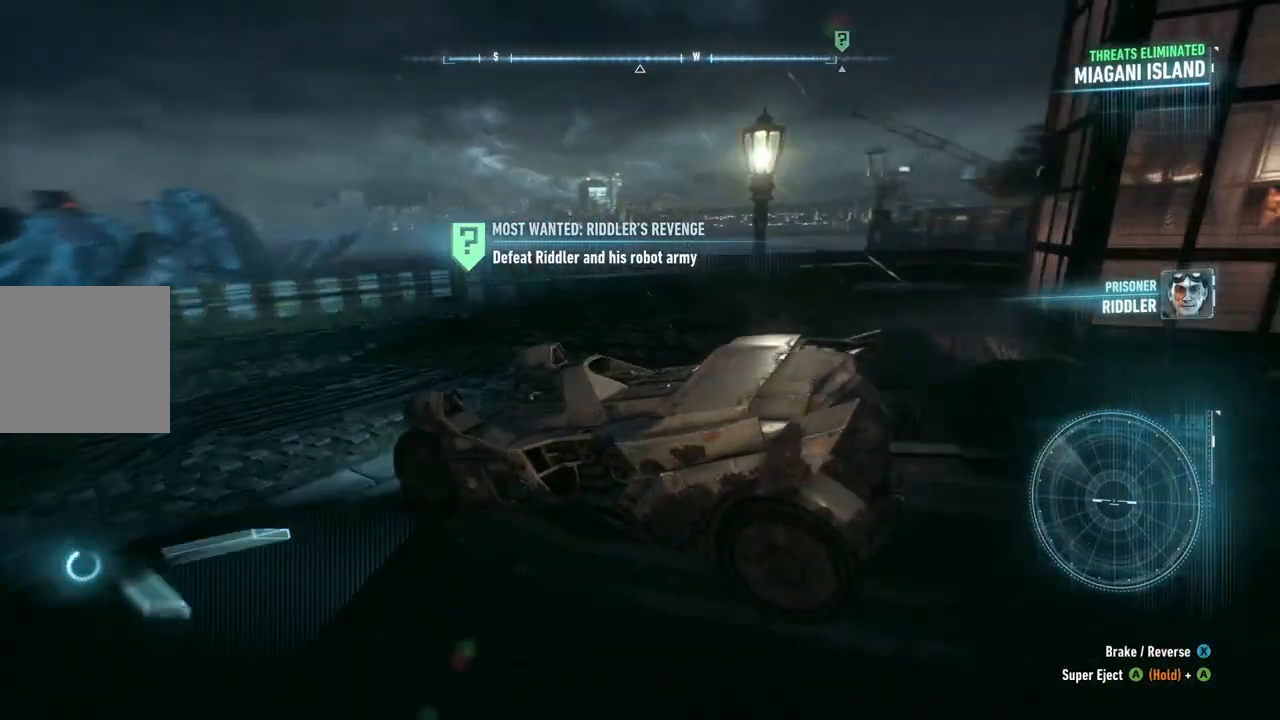
{"buttons": ["R2"], "left_stick": "left", "right_stick": "left", "events": [[183, "right_stick", "left"], [450, "R2", "down"]]}
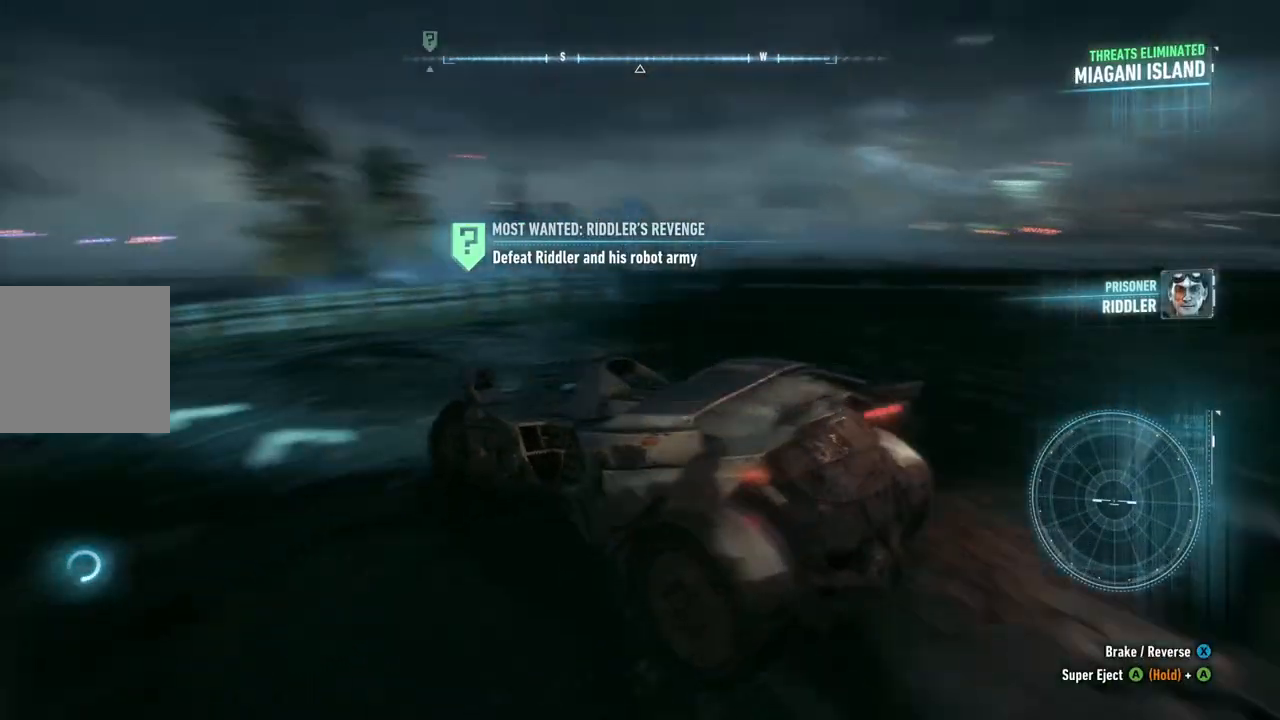
{"buttons": ["R2"], "left_stick": "center", "right_stick": "center", "events": [[267, "right_stick", "center"], [367, "left_stick", "center"]]}
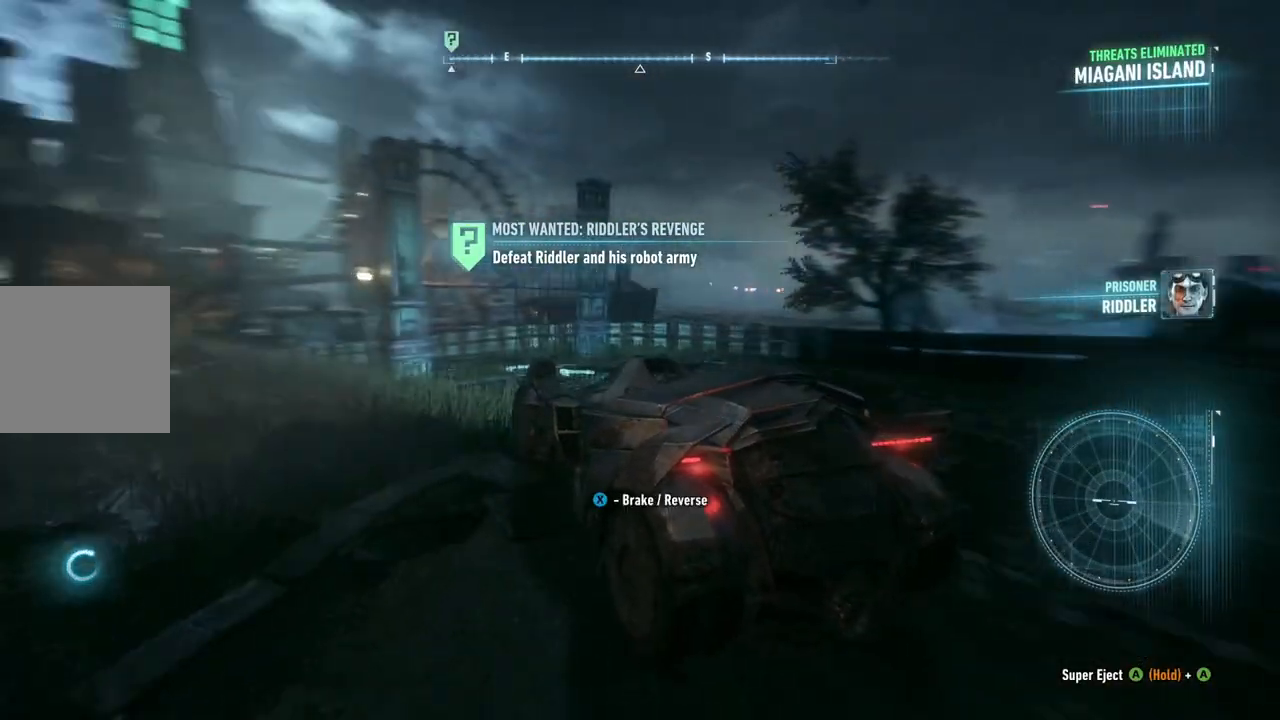
{"buttons": ["R2"], "left_stick": "left", "right_stick": "center", "events": [[67, "left_stick", "up-right"], [500, "left_stick", "left"]]}
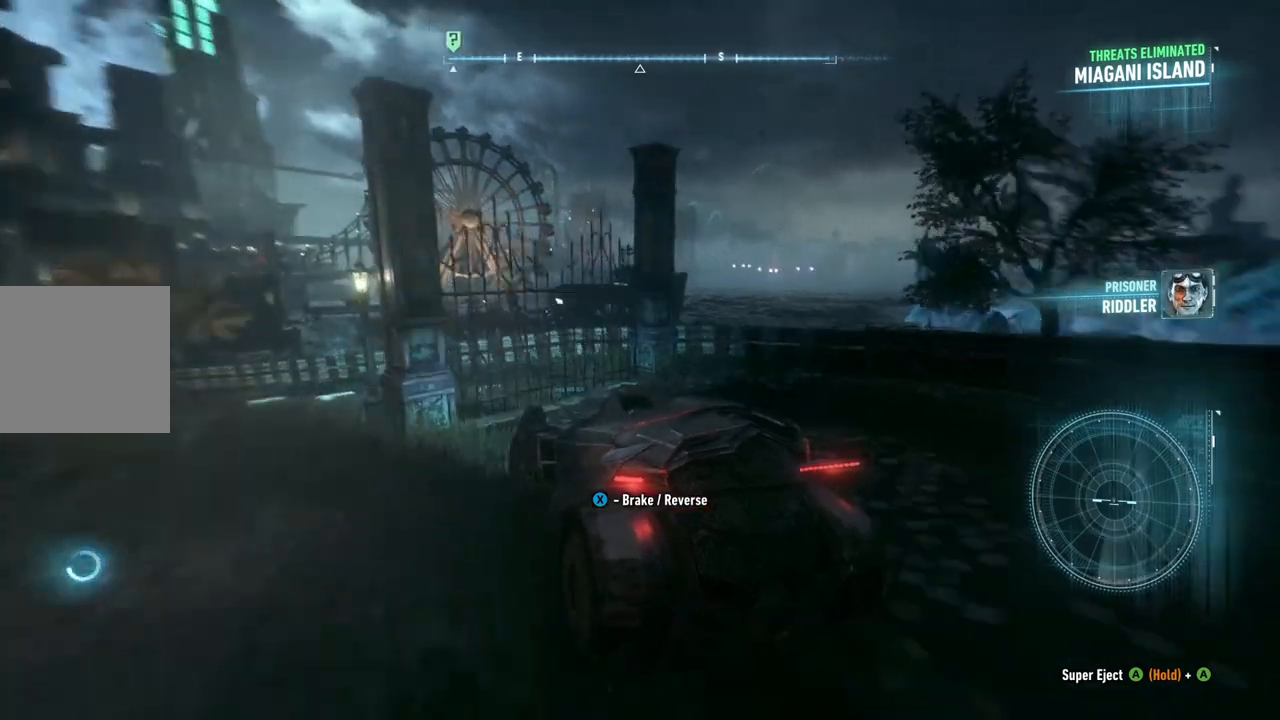
{"buttons": [], "left_stick": "left", "right_stick": "center", "events": [[317, "R2", "up"]]}
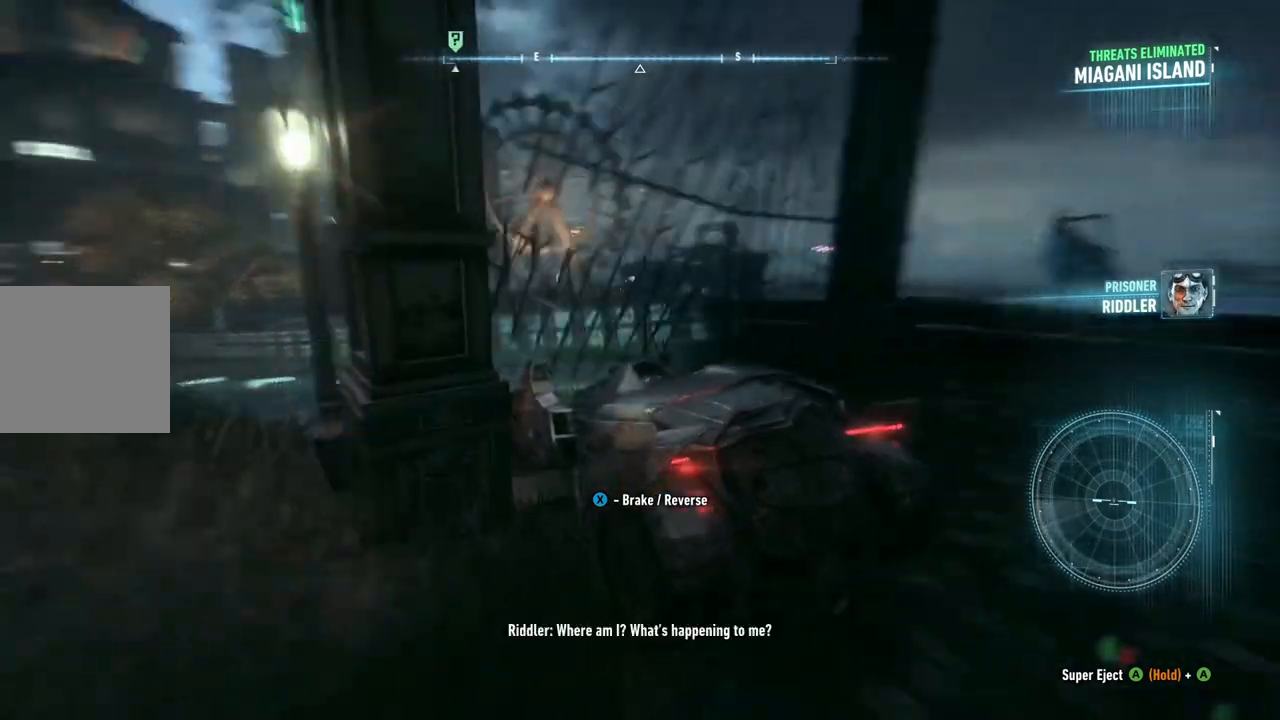
{"buttons": ["R2"], "left_stick": "center", "right_stick": "center", "events": [[350, "left_stick", "center"], [367, "R2", "down"]]}
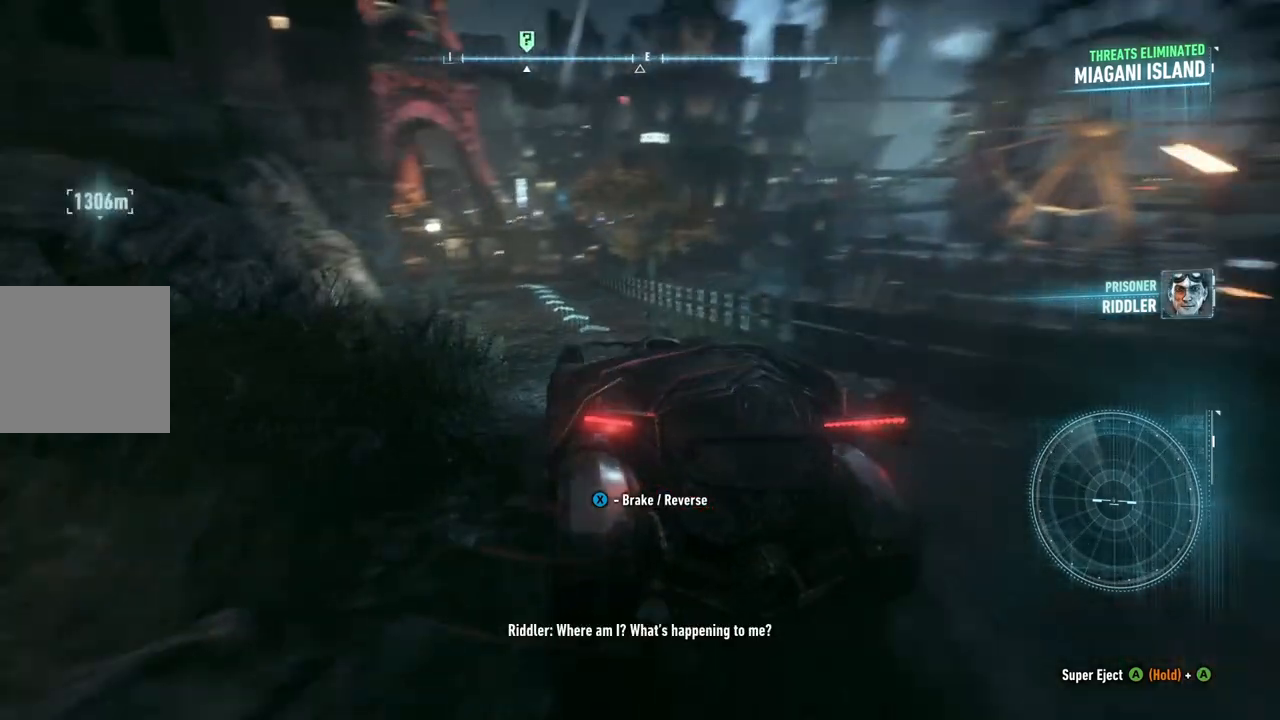
{"buttons": ["R2"], "left_stick": "center", "right_stick": "center", "events": [[83, "left_stick", "up-right"], [350, "left_stick", "center"]]}
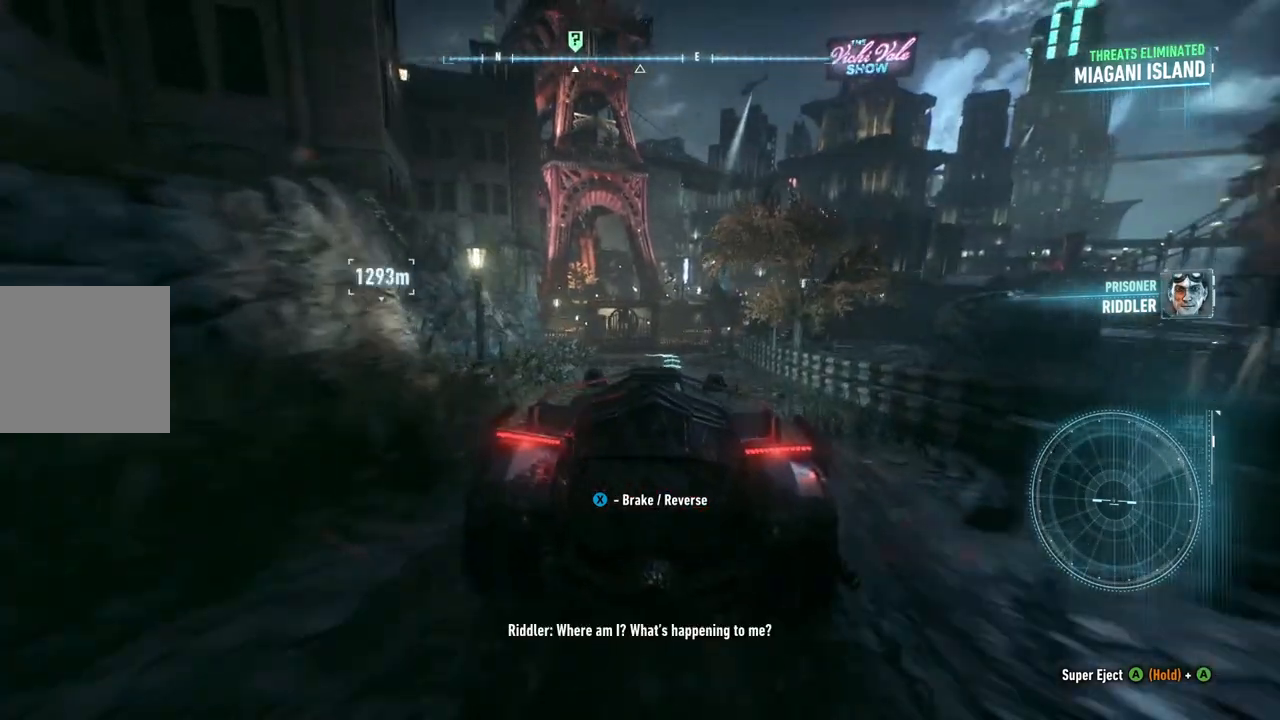
{"buttons": ["R2"], "left_stick": "up-left", "right_stick": "center", "events": [[450, "left_stick", "up-left"]]}
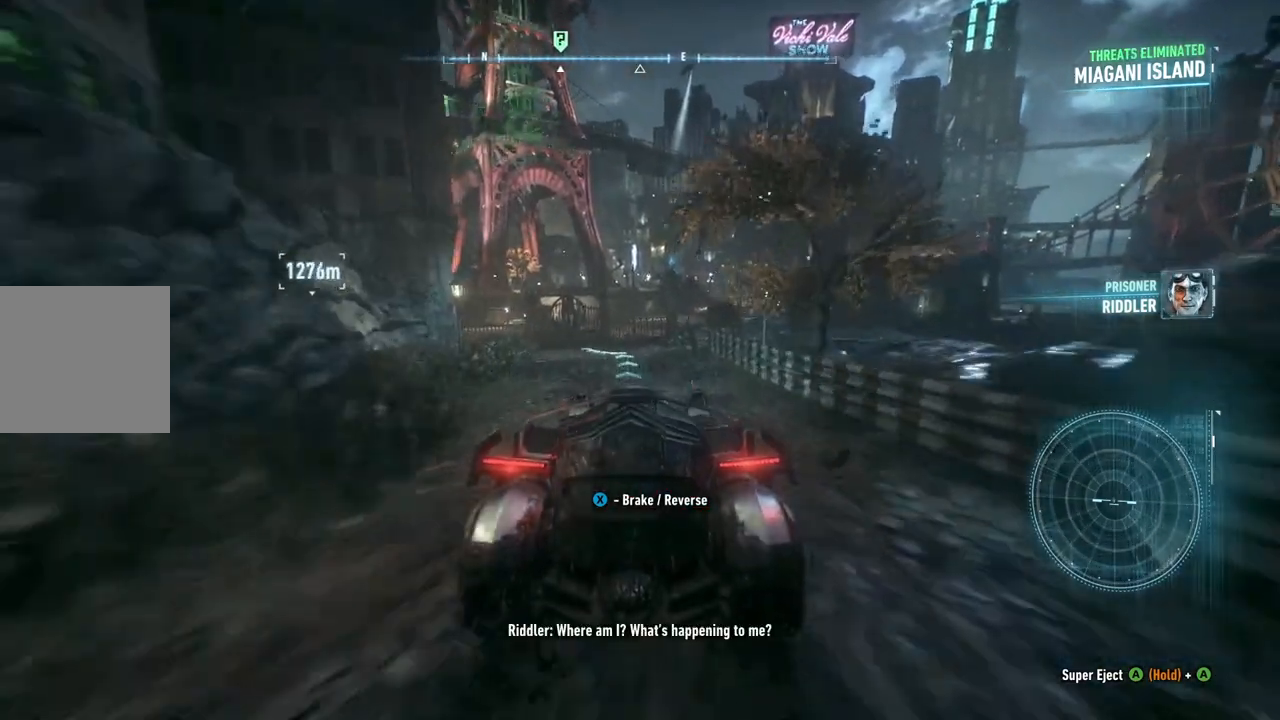
{"buttons": ["R2"], "left_stick": "center", "right_stick": "center", "events": [[100, "left_stick", "center"], [233, "left_stick", "left"], [367, "left_stick", "center"]]}
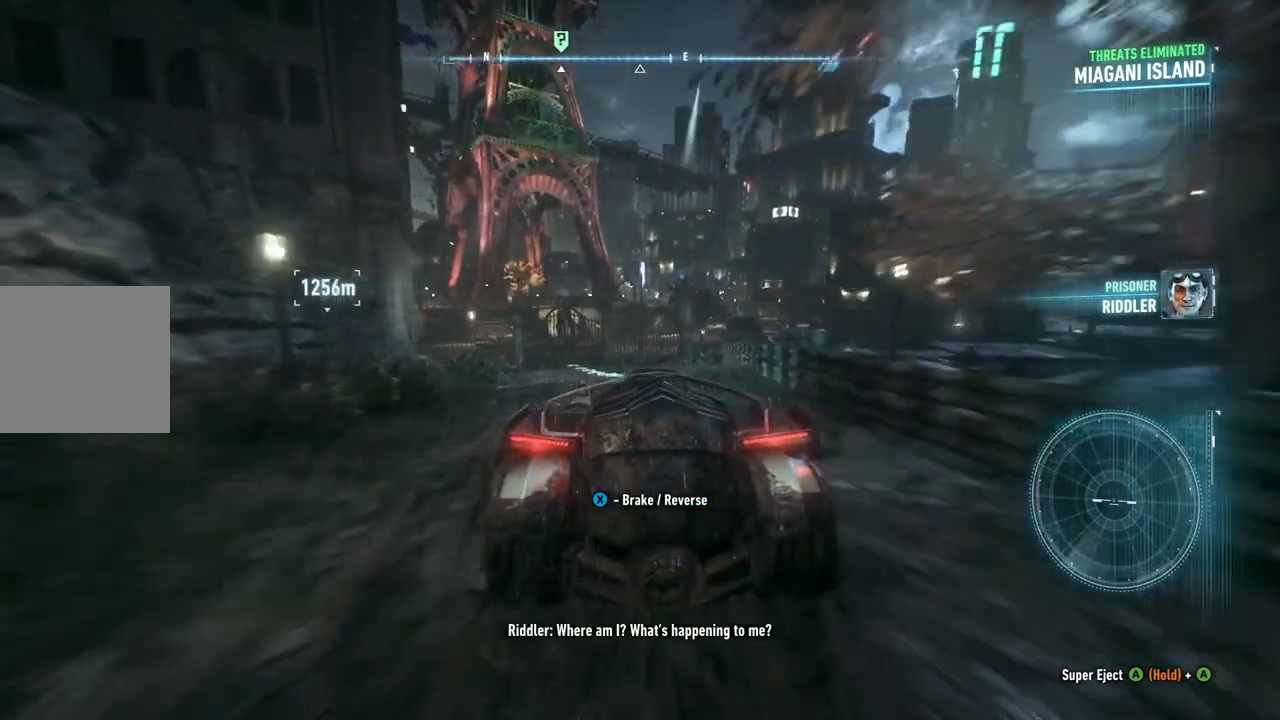
{"buttons": ["R2"], "left_stick": "left", "right_stick": "center", "events": [[417, "left_stick", "left"]]}
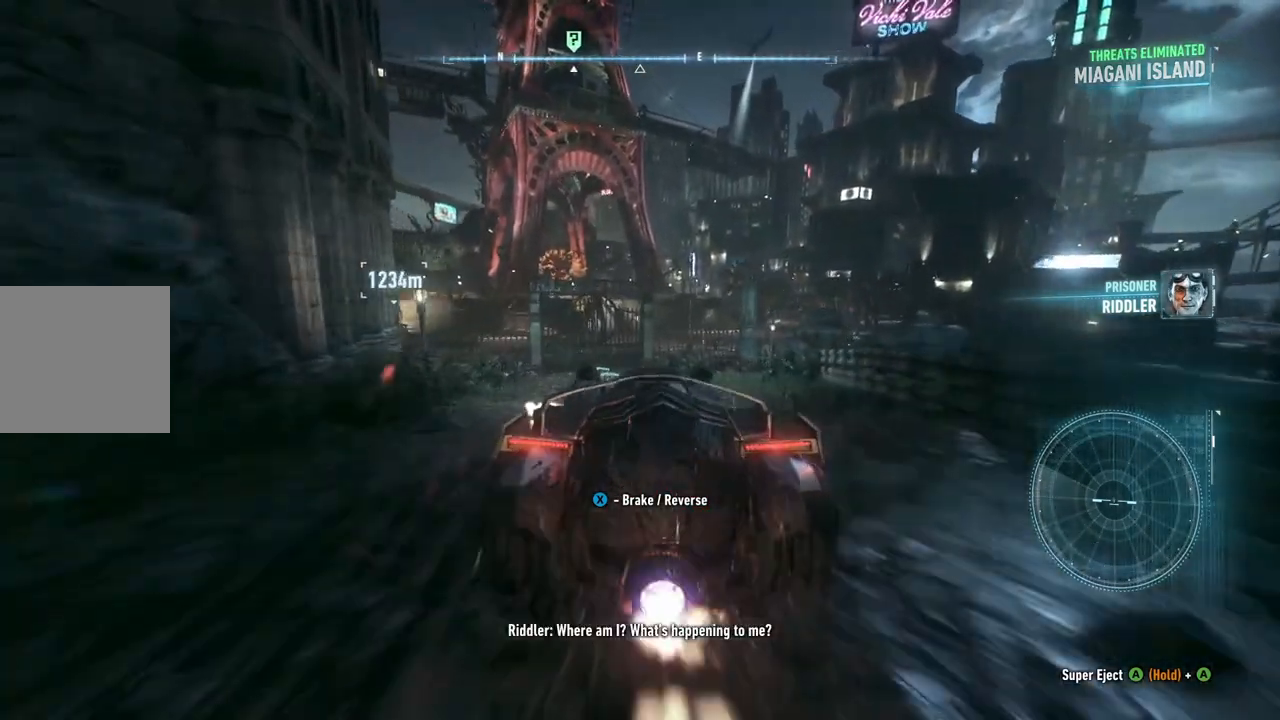
{"buttons": [], "left_stick": "center", "right_stick": "center", "events": [[67, "left_stick", "center"], [233, "left_stick", "left"], [333, "R2", "up"], [433, "left_stick", "center"]]}
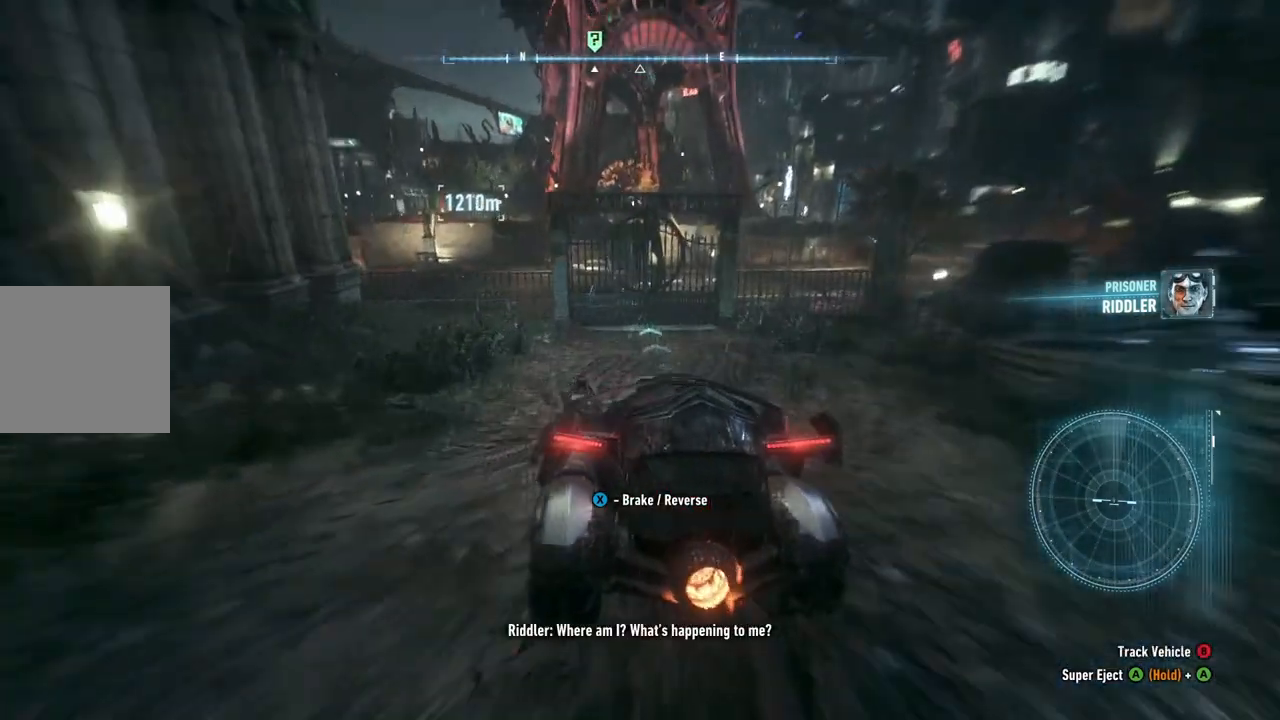
{"buttons": [], "left_stick": "right", "right_stick": "center", "events": [[50, "left_stick", "right"]]}
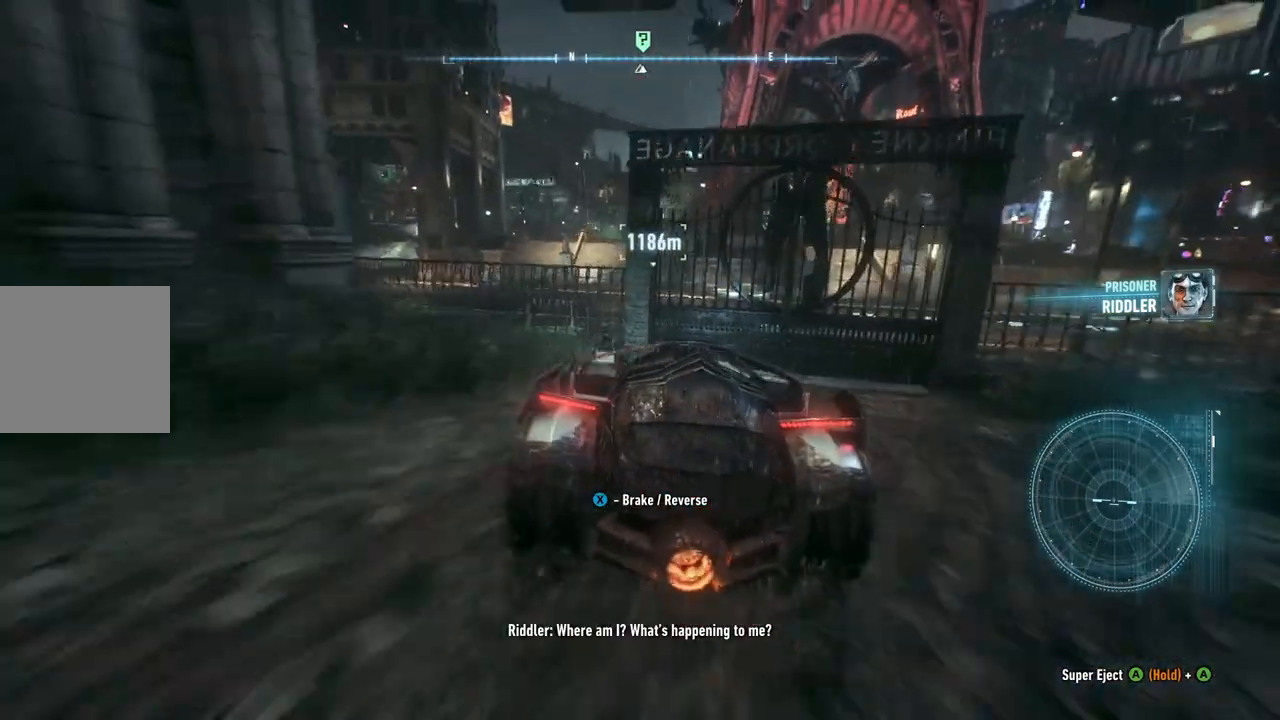
{"buttons": ["R2"], "left_stick": "right", "right_stick": "center", "events": [[350, "R2", "down"]]}
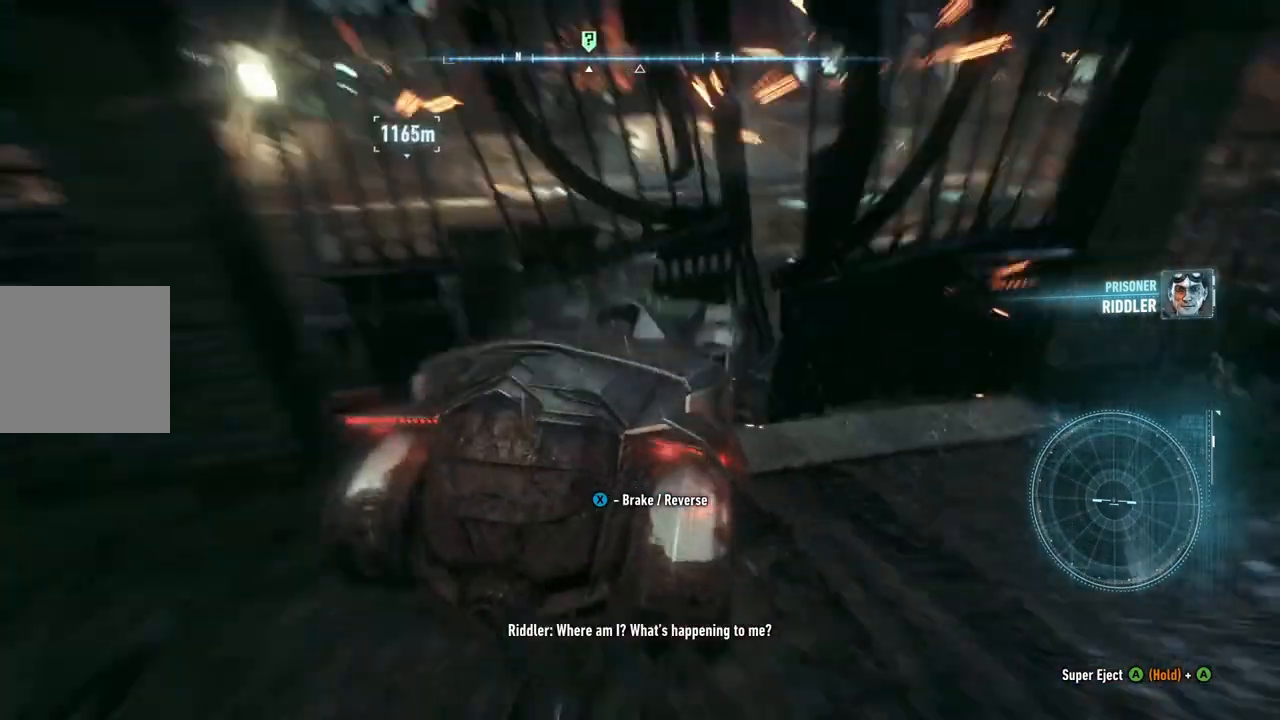
{"buttons": ["R2"], "left_stick": "center", "right_stick": "center", "events": [[33, "left_stick", "center"], [200, "left_stick", "right"], [300, "left_stick", "center"]]}
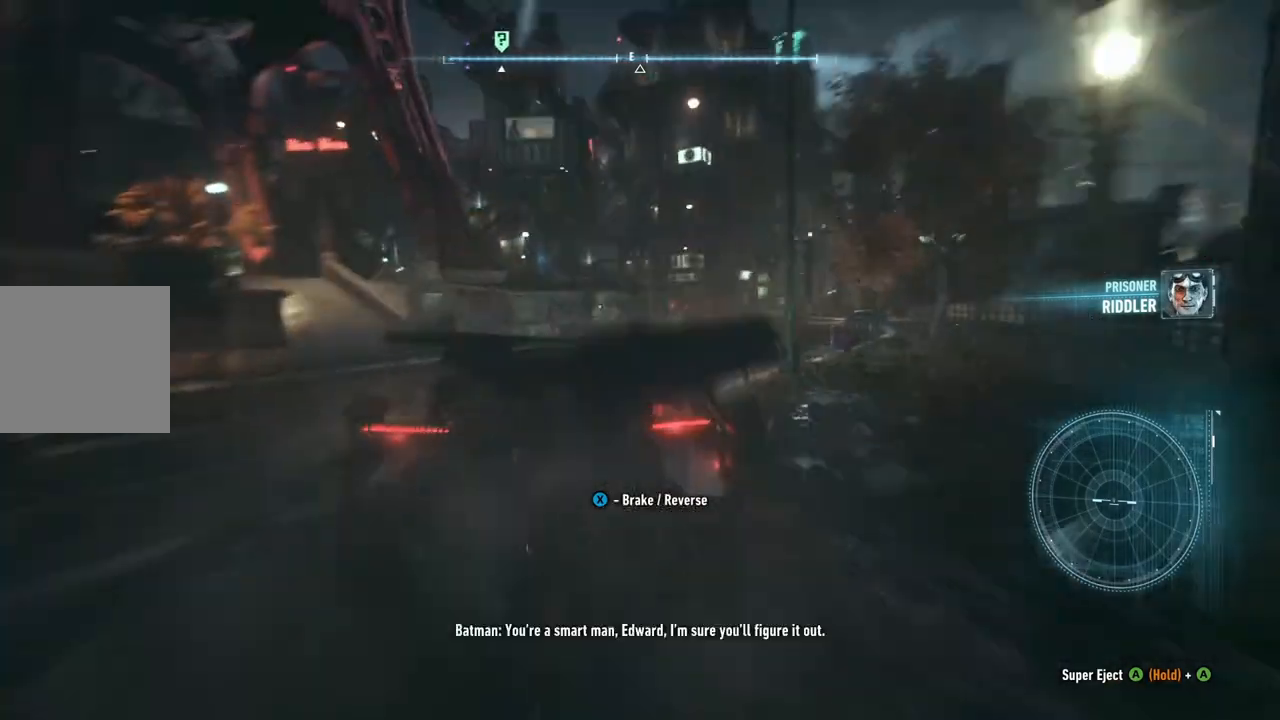
{"buttons": ["R2"], "left_stick": "center", "right_stick": "center", "events": [[117, "left_stick", "right"], [267, "L2", "down"], [267, "left_stick", "center"], [350, "L2", "up"]]}
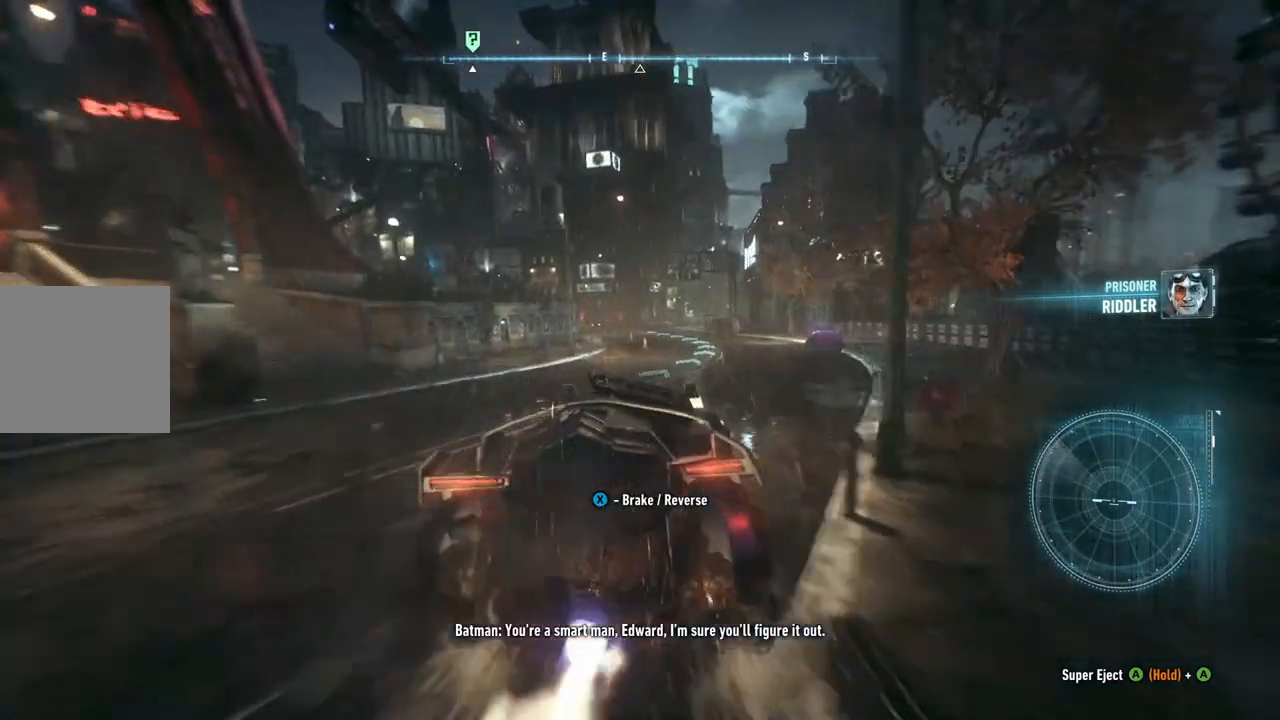
{"buttons": ["R2"], "left_stick": "center", "right_stick": "center", "events": []}
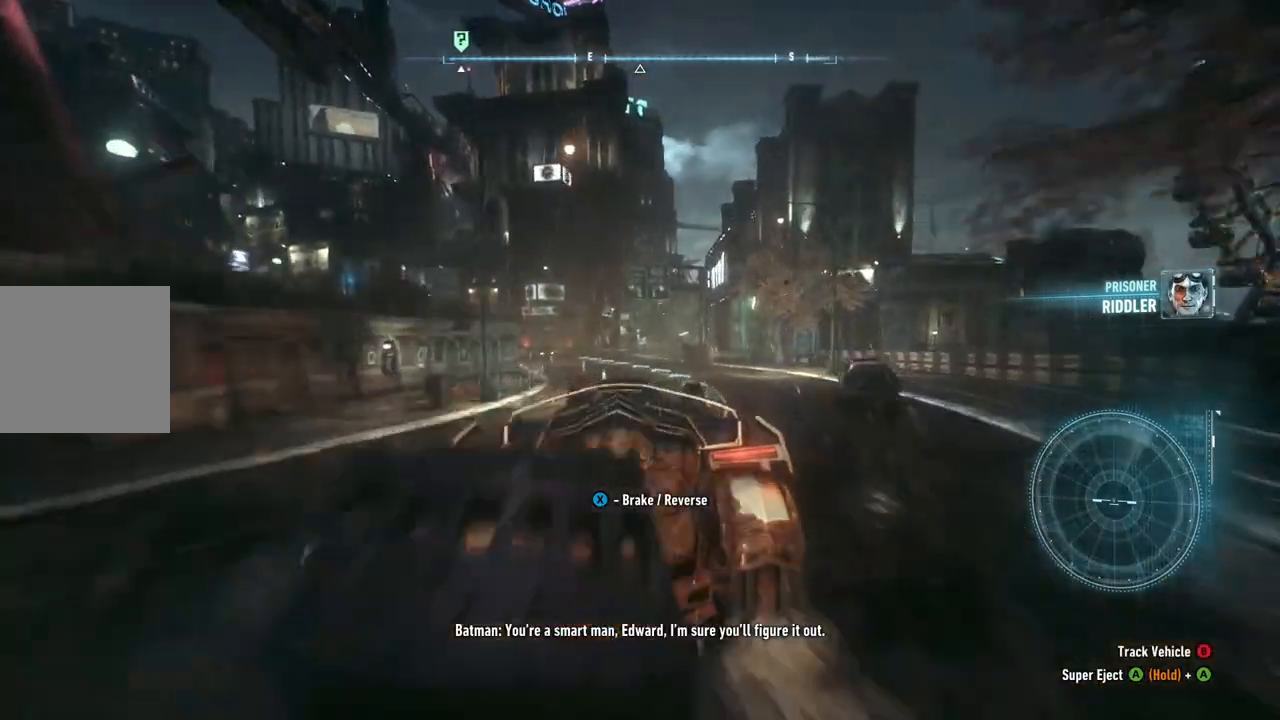
{"buttons": ["R2"], "left_stick": "left", "right_stick": "center", "events": [[433, "left_stick", "left"]]}
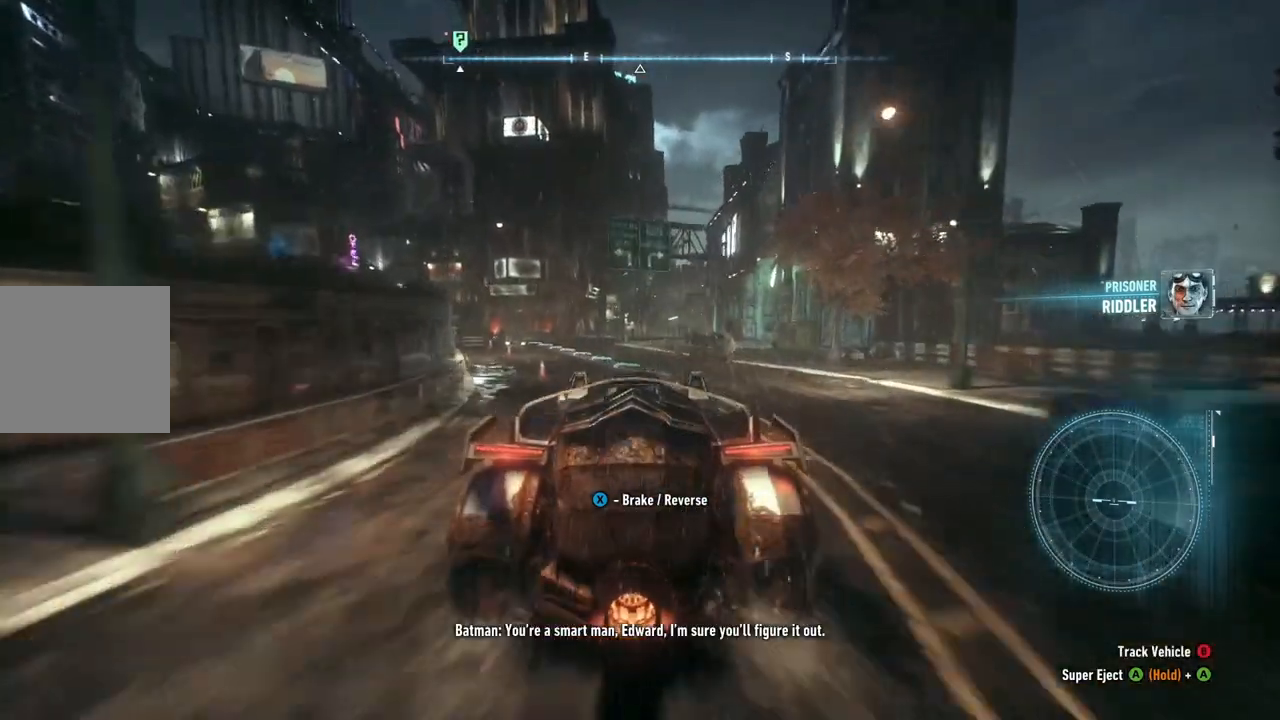
{"buttons": ["R2"], "left_stick": "up-right", "right_stick": "center", "events": [[133, "left_stick", "center"], [400, "left_stick", "up-right"]]}